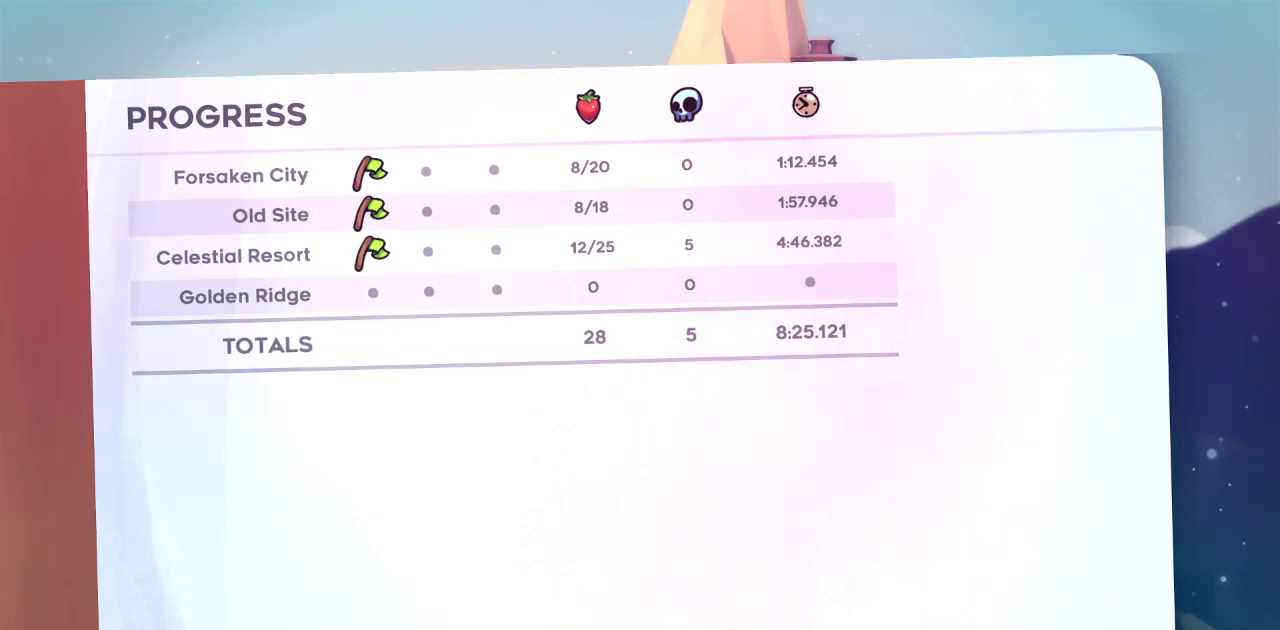
Gameplay with a controller (PlayStation layout); each line is a JSON object with the inputs held at the frame after it. "events" lists button and stick changes between this image and that frame as [ms after this image, input, new state], when the widget could be followed in between. Not read: TOUCHPAD.
{"buttons": [], "left_stick": "center", "right_stick": "center", "events": [[250, "CIRCLE", "down"], [367, "CIRCLE", "up"]]}
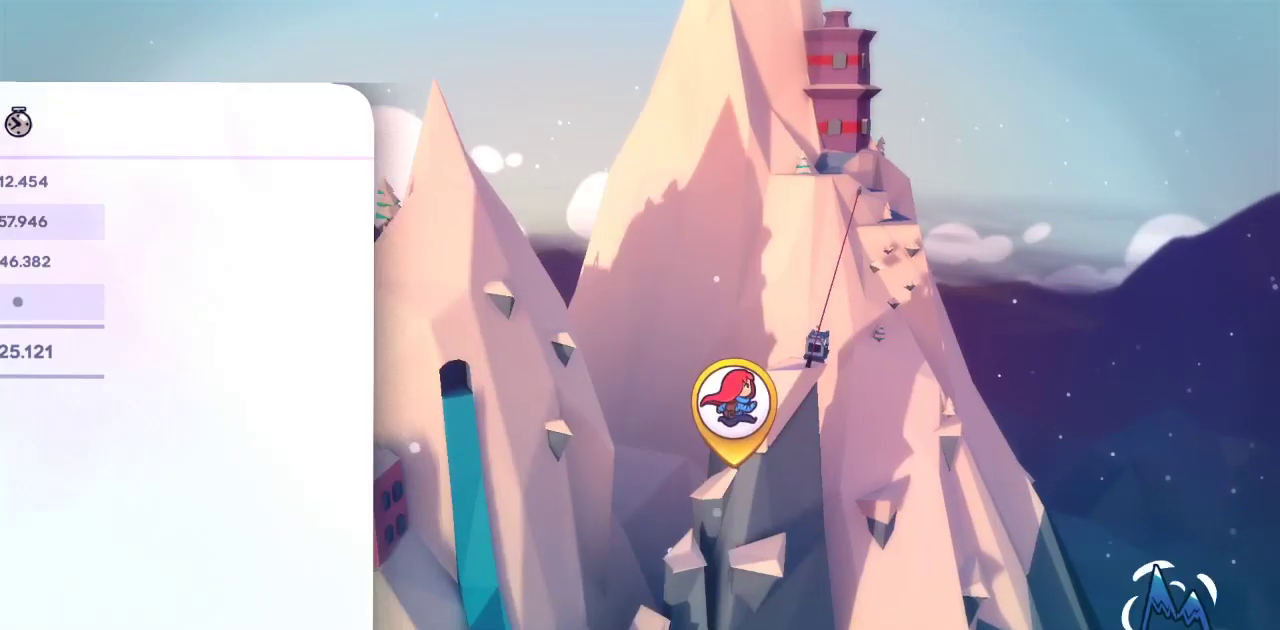
{"buttons": [], "left_stick": "center", "right_stick": "center", "events": []}
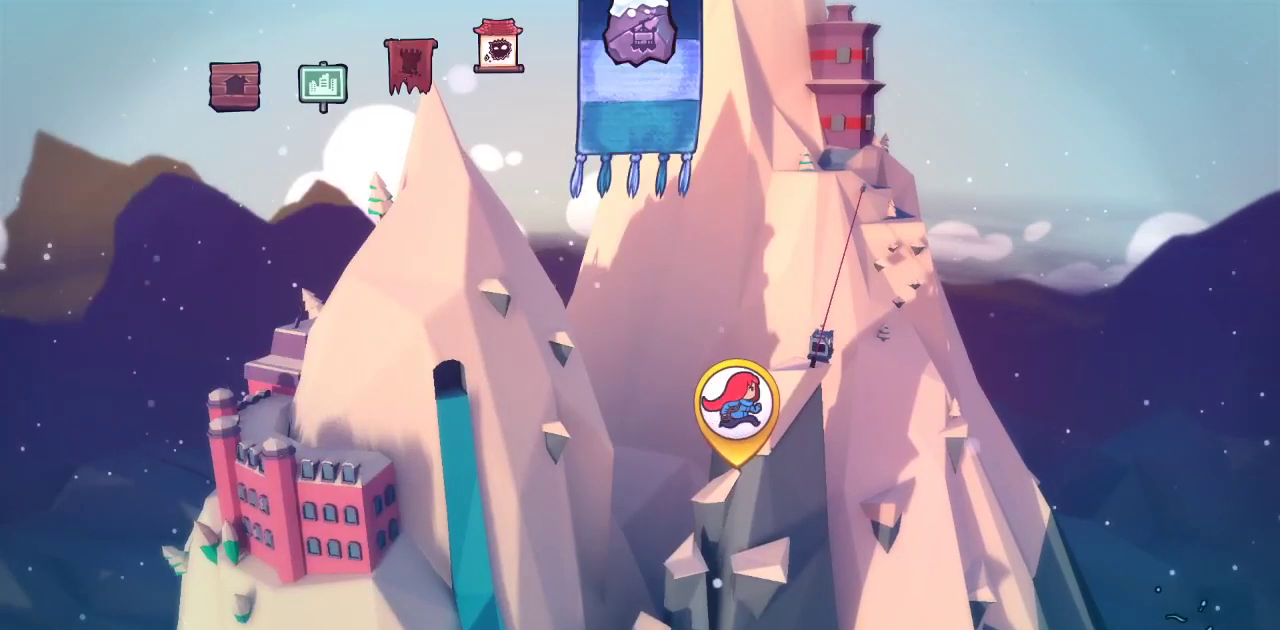
{"buttons": [], "left_stick": "center", "right_stick": "center", "events": []}
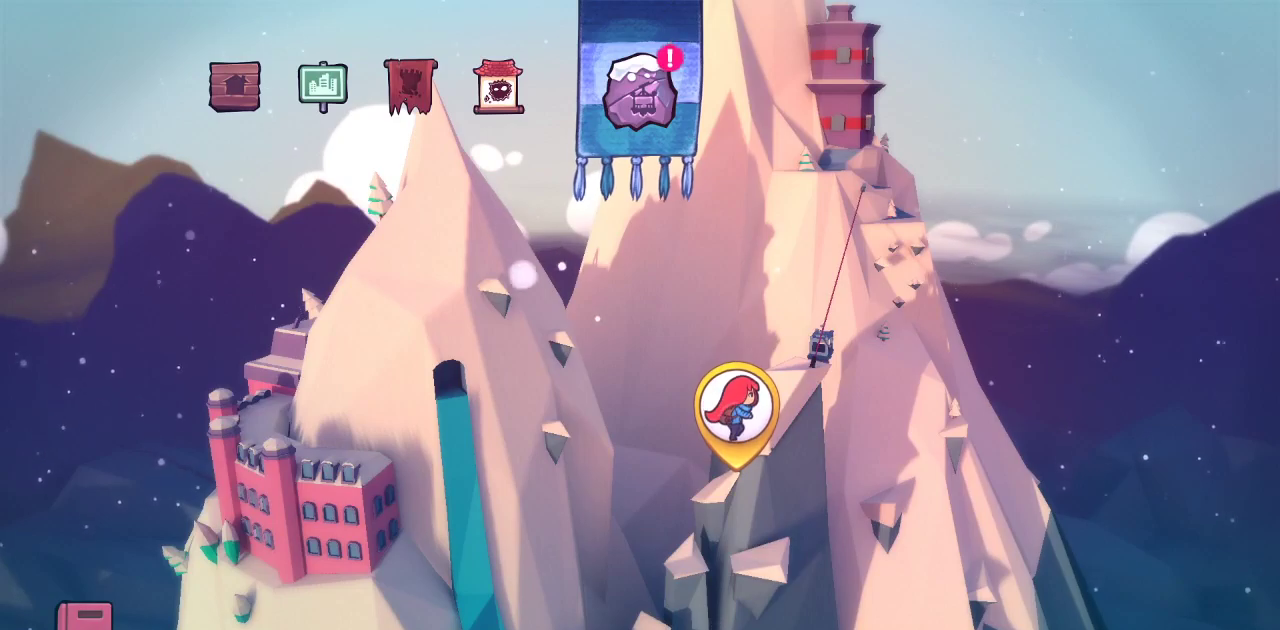
{"buttons": [], "left_stick": "center", "right_stick": "center", "events": []}
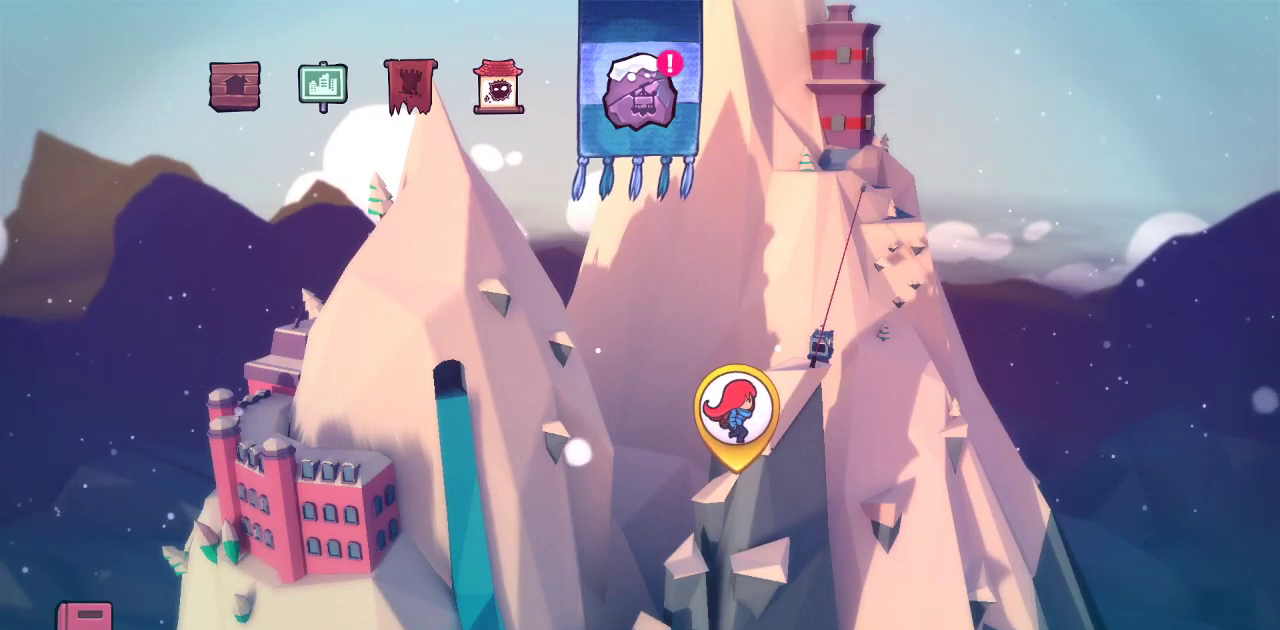
{"buttons": [], "left_stick": "center", "right_stick": "center", "events": []}
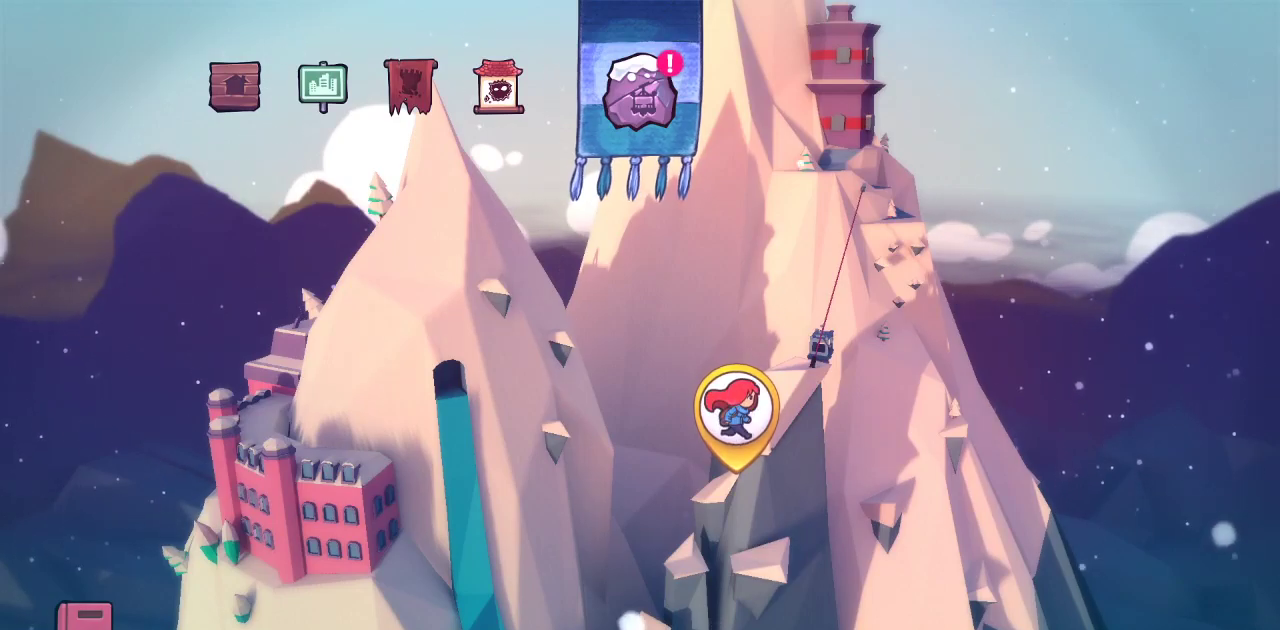
{"buttons": [], "left_stick": "center", "right_stick": "center", "events": []}
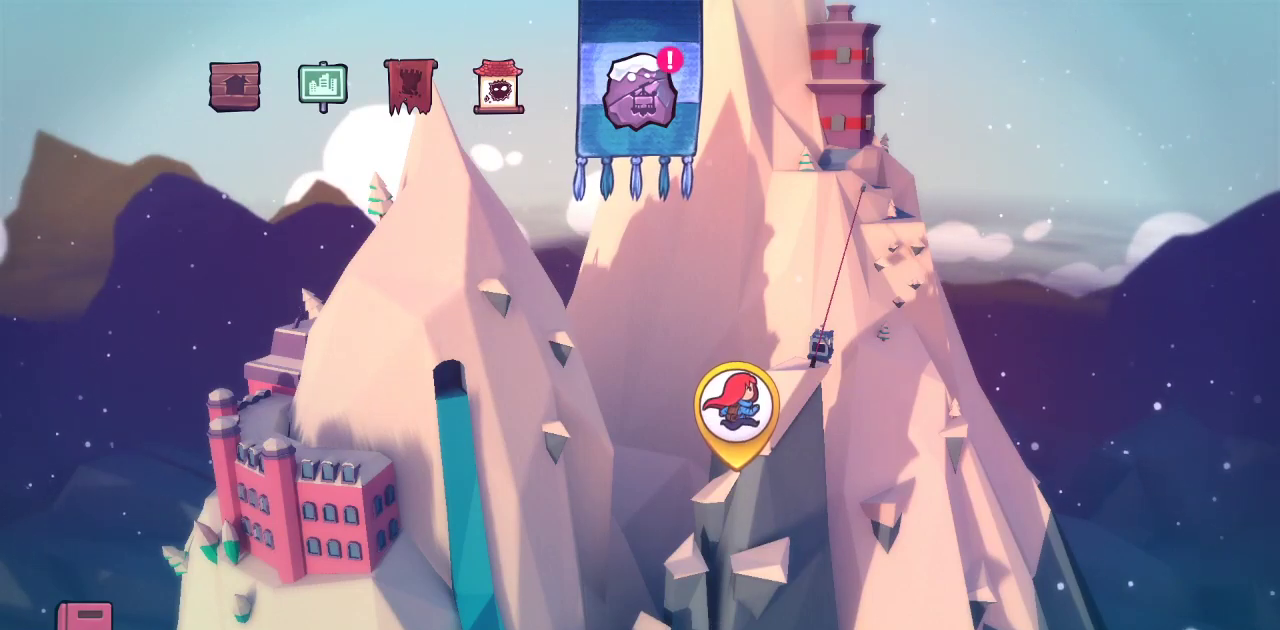
{"buttons": [], "left_stick": "center", "right_stick": "center", "events": [[317, "CROSS", "down"], [417, "CROSS", "up"]]}
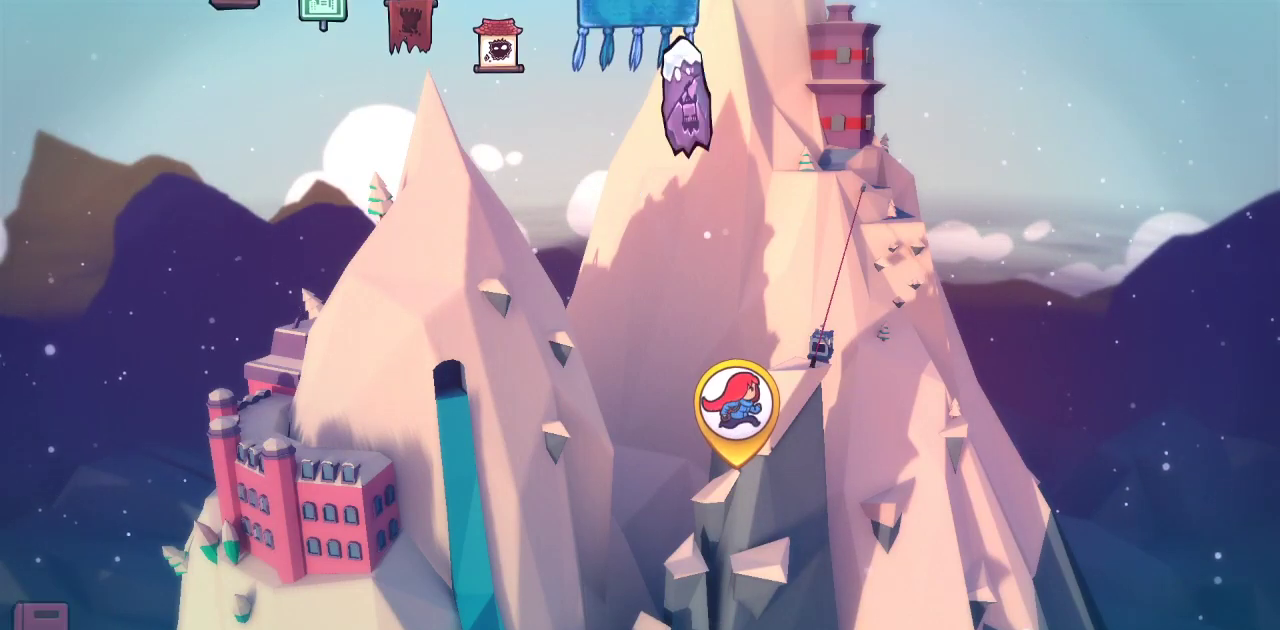
{"buttons": [], "left_stick": "center", "right_stick": "center", "events": [[33, "CROSS", "down"], [117, "CROSS", "up"], [200, "CROSS", "down"], [267, "CROSS", "up"], [350, "CROSS", "down"], [433, "CROSS", "up"]]}